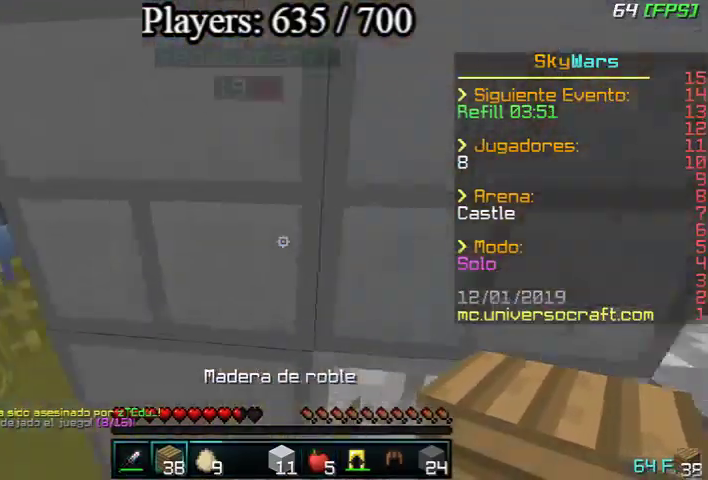
Gameplay with keyboard and mouse; each line is a JSON object with the keys and mouse buttons held at the frame after it. "events" lists presses ("down") and releases ("up") of "a", "d", "s", "w", "mouse_left" and "mouse_right" between this image and that frame as [ms after this image, input, new state], when the widget could be followed in between. "mouse_left", "mouse_right" = the "left", "right" buttons of the "mouse" list. No other keys are recorded. Fast repeated clicks can show as one long hold. Mouse movement is not recorded.
{"keys": ["d", "w"], "mouse": ["left"], "events": [[167, "w", "down"], [333, "a", "up"], [333, "w", "up"], [367, "d", "down"], [367, "w", "down"], [433, "mouse_left", "down"]]}
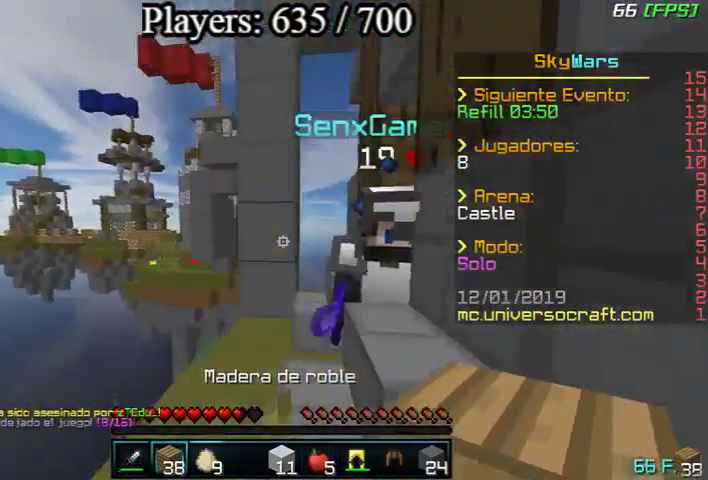
{"keys": ["d"], "mouse": [], "events": [[33, "d", "up"], [33, "mouse_left", "up"], [67, "d", "down"], [167, "mouse_left", "down"], [200, "mouse_left", "up"], [267, "d", "up"], [267, "mouse_right", "down"], [300, "mouse_right", "up"], [300, "w", "up"], [433, "d", "down"], [433, "mouse_left", "down"], [433, "mouse_right", "down"], [467, "mouse_left", "up"], [467, "mouse_right", "up"]]}
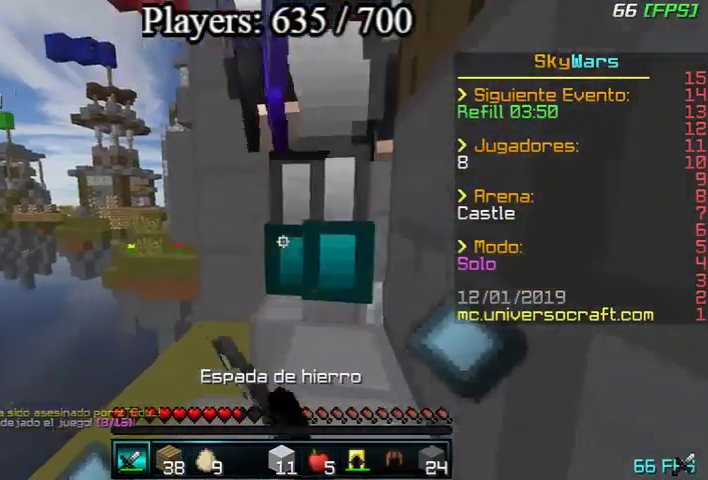
{"keys": ["w"], "mouse": ["right"], "events": [[33, "mouse_left", "down"], [33, "mouse_right", "down"], [33, "s", "down"], [67, "d", "up"], [67, "mouse_left", "up"], [67, "mouse_right", "up"], [67, "s", "up"], [100, "mouse_left", "down"], [100, "mouse_right", "down"], [167, "d", "down"], [167, "mouse_left", "up"], [167, "mouse_right", "up"], [167, "w", "down"], [200, "d", "up"], [233, "mouse_left", "down"], [267, "mouse_left", "up"], [333, "mouse_left", "down"], [333, "mouse_right", "down"], [367, "mouse_left", "up"], [367, "mouse_right", "up"], [400, "mouse_left", "down"], [400, "mouse_right", "down"], [400, "w", "up"], [500, "mouse_left", "up"], [500, "w", "down"]]}
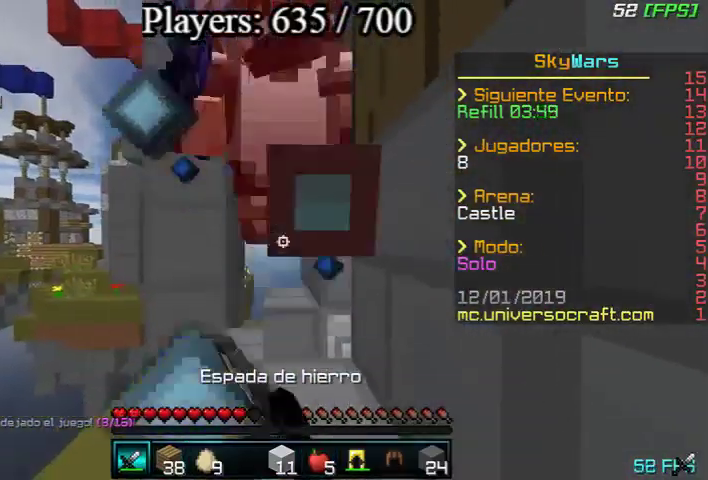
{"keys": ["w"], "mouse": [], "events": [[33, "mouse_right", "up"], [100, "mouse_left", "down"], [100, "w", "up"], [133, "mouse_left", "up"], [133, "w", "down"], [167, "mouse_left", "down"], [167, "mouse_right", "down"], [233, "w", "up"], [267, "mouse_left", "up"], [267, "mouse_right", "up"], [267, "w", "down"], [333, "mouse_left", "down"], [333, "mouse_right", "down"], [367, "mouse_left", "up"], [367, "mouse_right", "up"], [400, "w", "up"], [433, "mouse_left", "down"], [500, "mouse_left", "up"], [500, "w", "down"]]}
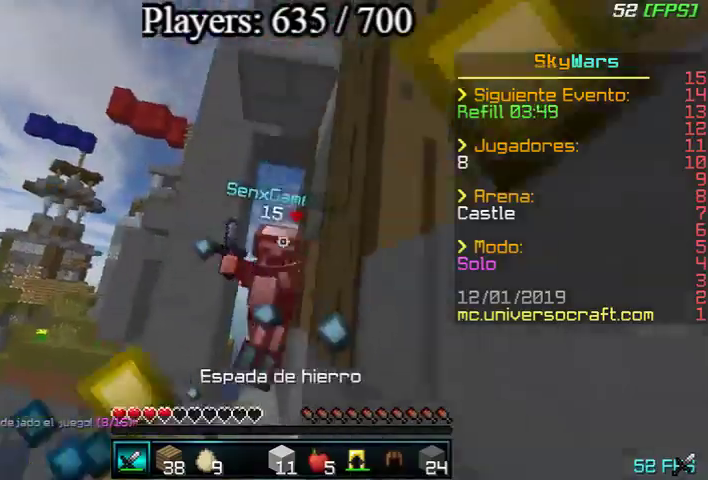
{"keys": [], "mouse": [], "events": [[100, "mouse_left", "down"], [133, "mouse_left", "up"], [167, "w", "up"], [200, "s", "down"], [333, "mouse_right", "down"], [333, "s", "up"], [400, "mouse_right", "up"], [433, "mouse_right", "down"], [500, "mouse_right", "up"]]}
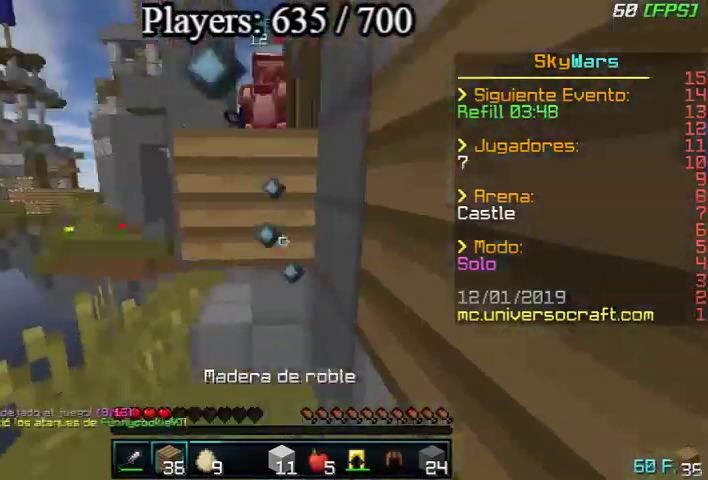
{"keys": ["d", "s"], "mouse": [], "events": [[33, "mouse_right", "down"], [33, "w", "down"], [133, "mouse_right", "up"], [300, "d", "down"], [300, "mouse_right", "down"], [300, "w", "up"], [400, "mouse_right", "up"], [433, "s", "down"]]}
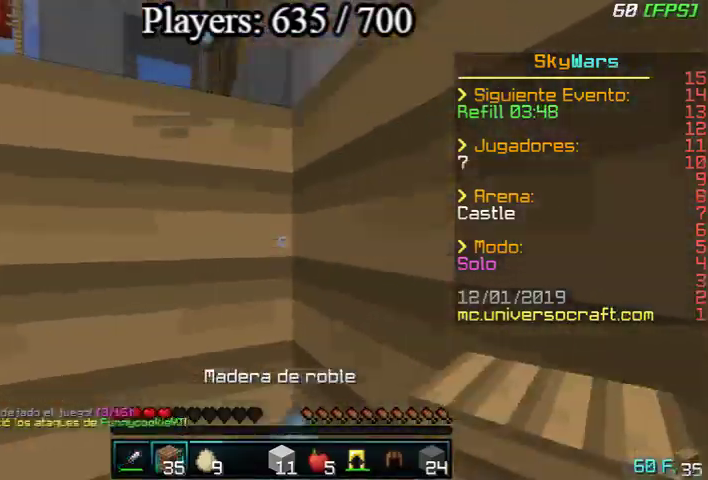
{"keys": ["d", "w"], "mouse": [], "events": [[100, "d", "up"], [100, "mouse_right", "down"], [100, "s", "up"], [200, "mouse_right", "up"], [200, "w", "down"], [267, "d", "down"], [267, "mouse_right", "down"], [333, "mouse_right", "up"], [333, "w", "up"], [400, "mouse_right", "down"], [467, "mouse_right", "up"], [467, "w", "down"]]}
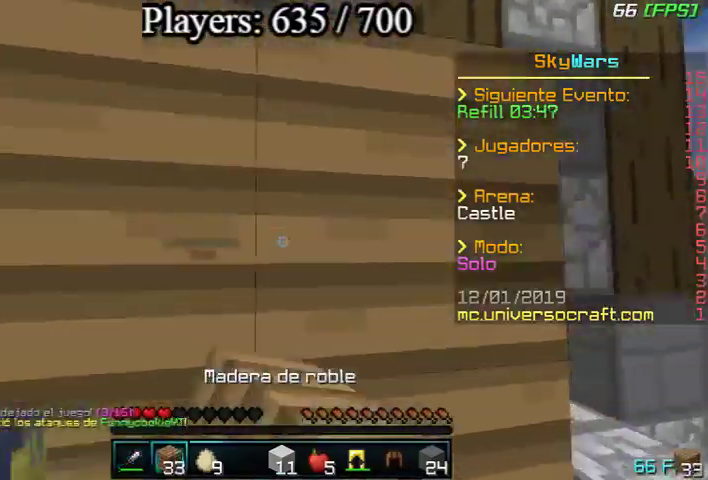
{"keys": ["w"], "mouse": [], "events": [[67, "mouse_right", "down"], [100, "mouse_right", "up"], [233, "d", "up"], [400, "d", "down"], [500, "d", "up"]]}
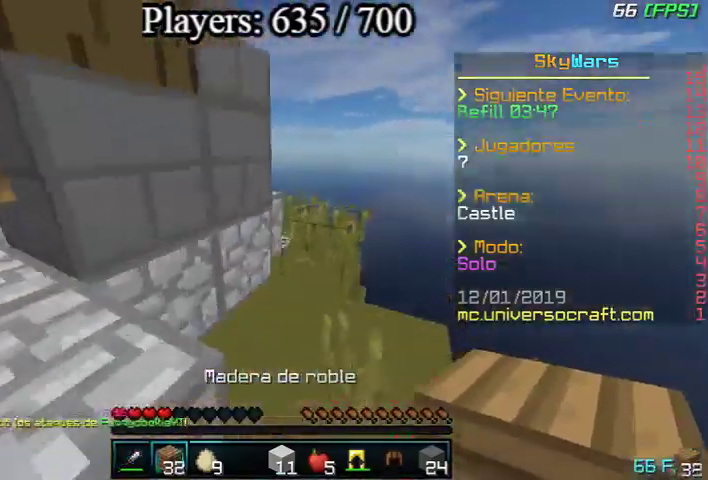
{"keys": ["w"], "mouse": [], "events": [[333, "d", "down"], [400, "d", "up"]]}
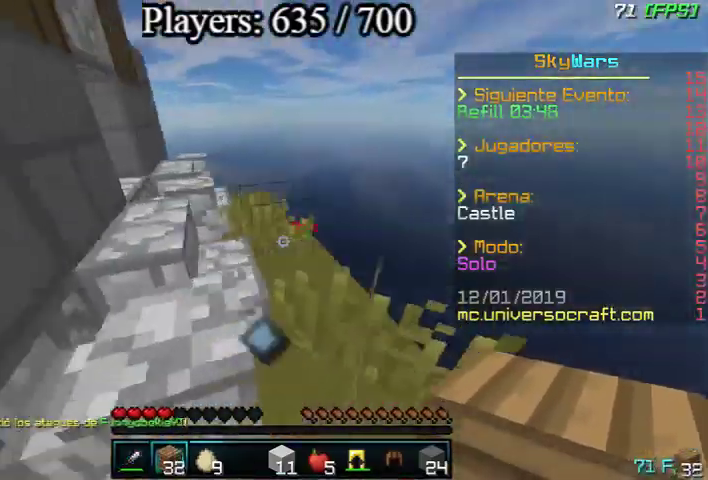
{"keys": [], "mouse": [], "events": [[433, "w", "up"]]}
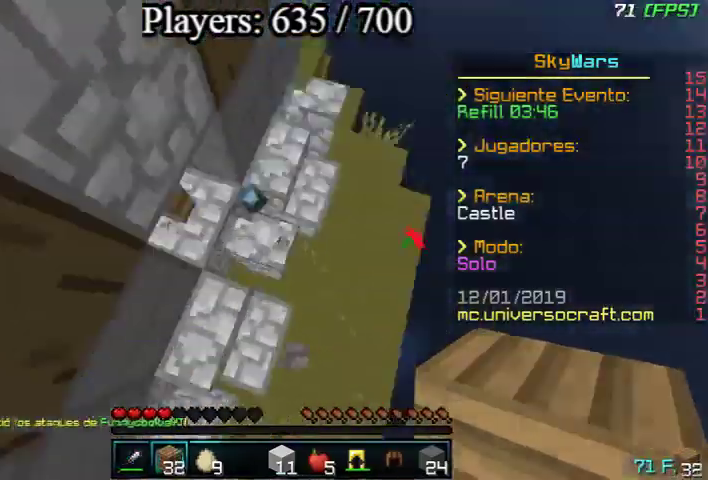
{"keys": [], "mouse": ["right"], "events": [[33, "mouse_right", "down"], [100, "mouse_right", "up"], [200, "mouse_right", "down"], [233, "d", "down"], [233, "mouse_right", "up"], [300, "d", "up"], [300, "mouse_right", "down"], [400, "mouse_right", "up"], [433, "mouse_right", "down"]]}
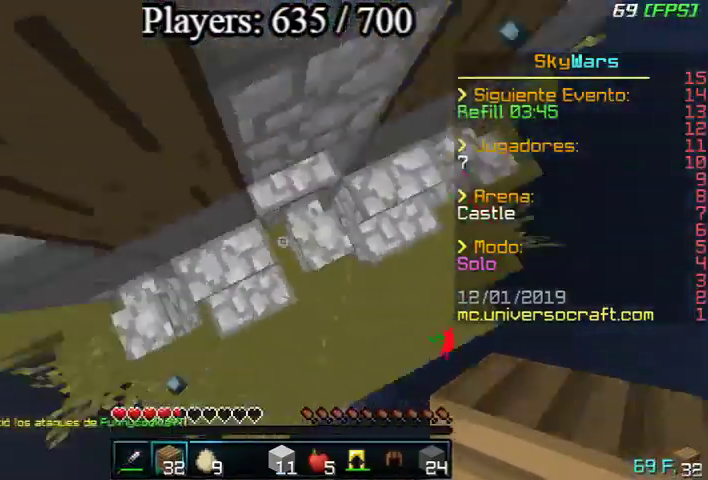
{"keys": ["d"], "mouse": [], "events": [[33, "mouse_right", "up"], [100, "a", "down"], [200, "s", "down"], [467, "a", "up"], [467, "d", "down"], [467, "s", "up"]]}
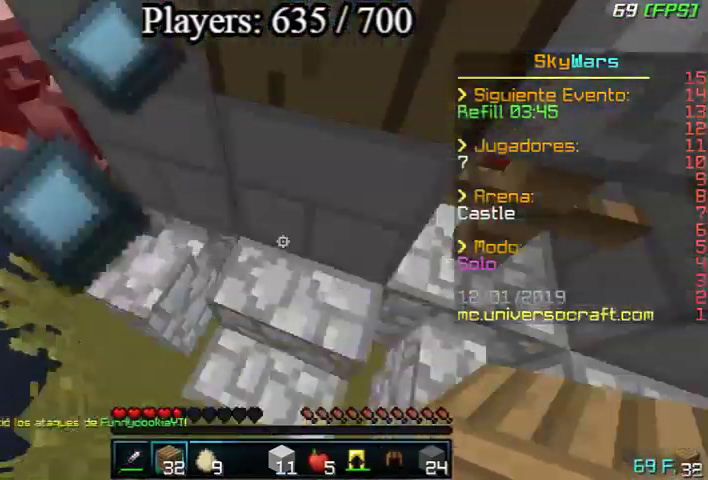
{"keys": ["d", "s"], "mouse": ["right"], "events": [[133, "d", "up"], [133, "mouse_right", "down"], [133, "s", "down"], [200, "mouse_right", "up"], [233, "mouse_right", "down"], [300, "d", "down"], [300, "mouse_right", "up"], [333, "mouse_right", "down"], [467, "mouse_right", "up"], [500, "mouse_right", "down"]]}
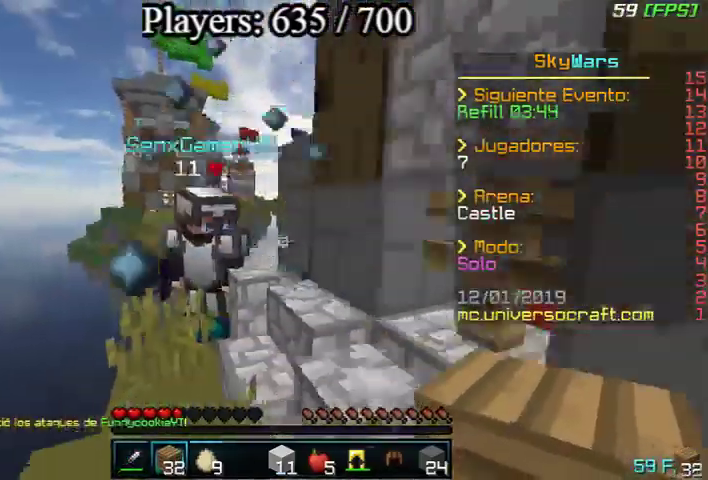
{"keys": ["d", "w"], "mouse": ["left"], "events": [[67, "mouse_right", "up"], [67, "s", "up"], [133, "w", "down"], [200, "d", "up"], [400, "d", "down"], [400, "mouse_left", "down"], [467, "mouse_left", "up"], [500, "mouse_left", "down"]]}
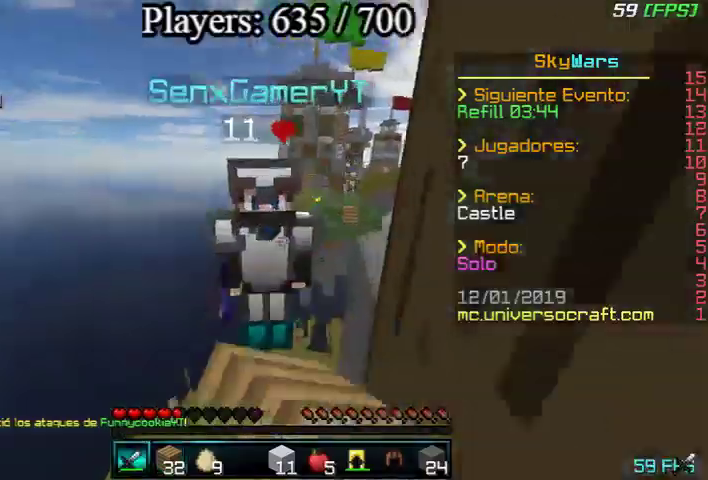
{"keys": ["a", "s"], "mouse": [], "events": [[67, "d", "up"], [67, "mouse_left", "up"], [100, "mouse_left", "down"], [100, "mouse_right", "down"], [200, "d", "down"], [200, "mouse_left", "up"], [200, "mouse_right", "up"], [233, "mouse_left", "down"], [233, "mouse_right", "down"], [233, "w", "up"], [267, "mouse_left", "up"], [333, "mouse_left", "down"], [400, "a", "down"], [400, "d", "up"], [400, "mouse_right", "up"], [433, "mouse_right", "down"], [500, "mouse_left", "up"], [500, "mouse_right", "up"], [500, "s", "down"]]}
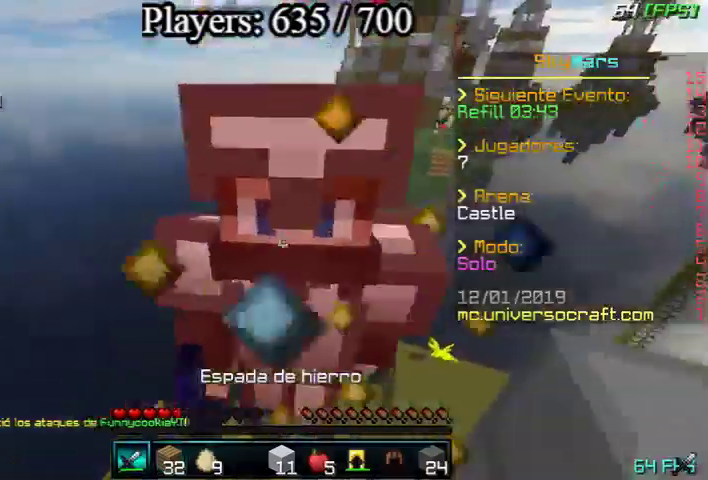
{"keys": ["w"], "mouse": [], "events": [[133, "a", "up"], [200, "mouse_left", "down"], [200, "mouse_right", "down"], [233, "mouse_left", "up"], [233, "mouse_right", "up"], [333, "mouse_left", "down"], [333, "mouse_right", "down"], [333, "s", "up"], [400, "mouse_left", "up"], [400, "mouse_right", "up"], [400, "w", "down"], [467, "mouse_left", "down"], [467, "mouse_right", "down"], [500, "mouse_left", "up"], [500, "mouse_right", "up"]]}
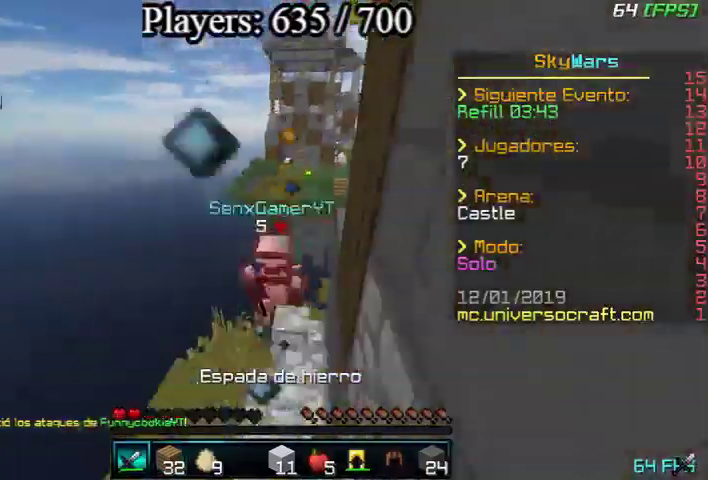
{"keys": ["a", "w"], "mouse": [], "events": [[33, "mouse_left", "down"], [133, "mouse_left", "up"], [200, "mouse_left", "down"], [300, "mouse_left", "up"], [367, "mouse_left", "down"], [433, "a", "down"], [433, "mouse_left", "up"]]}
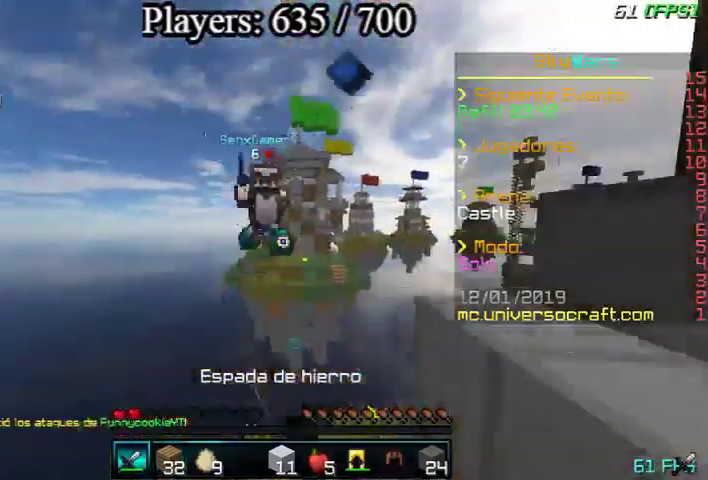
{"keys": ["s"], "mouse": [], "events": [[33, "w", "up"], [133, "s", "down"], [233, "a", "up"], [233, "d", "down"], [300, "mouse_left", "down"], [400, "mouse_left", "up"], [433, "d", "up"]]}
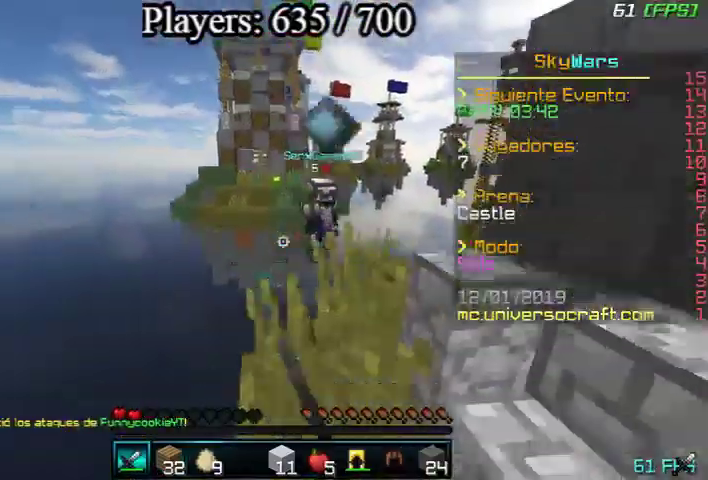
{"keys": ["d", "w"], "mouse": [], "events": [[33, "a", "down"], [200, "a", "up"], [200, "d", "down"], [200, "s", "up"], [300, "w", "down"]]}
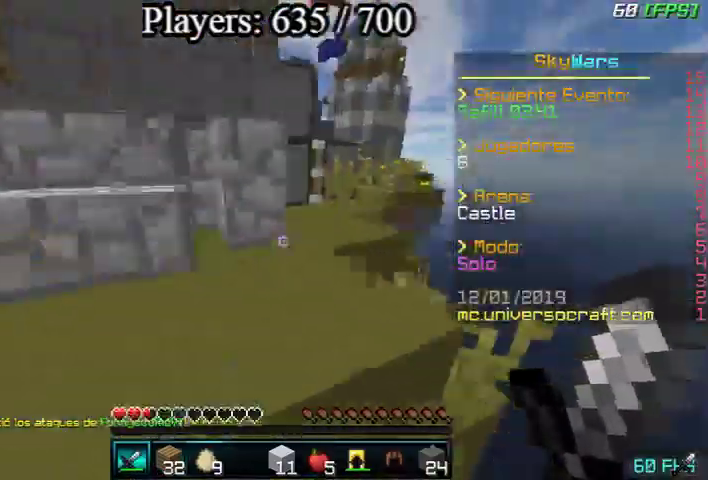
{"keys": ["a", "w"], "mouse": [], "events": [[100, "d", "up"], [433, "a", "down"]]}
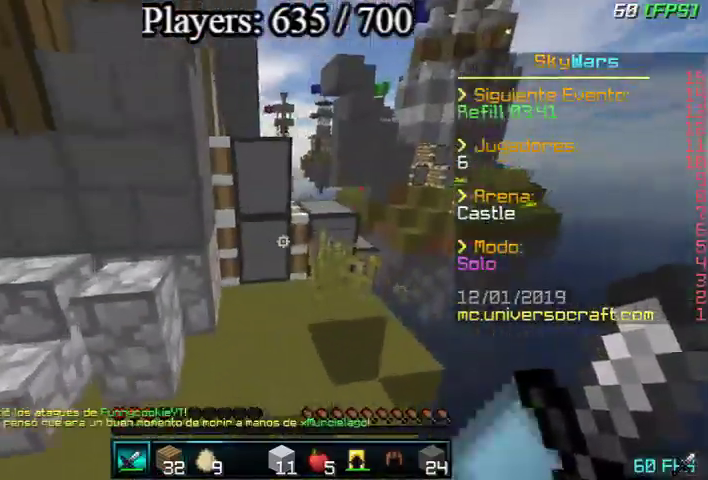
{"keys": ["a", "w"], "mouse": [], "events": [[300, "a", "up"], [433, "a", "down"]]}
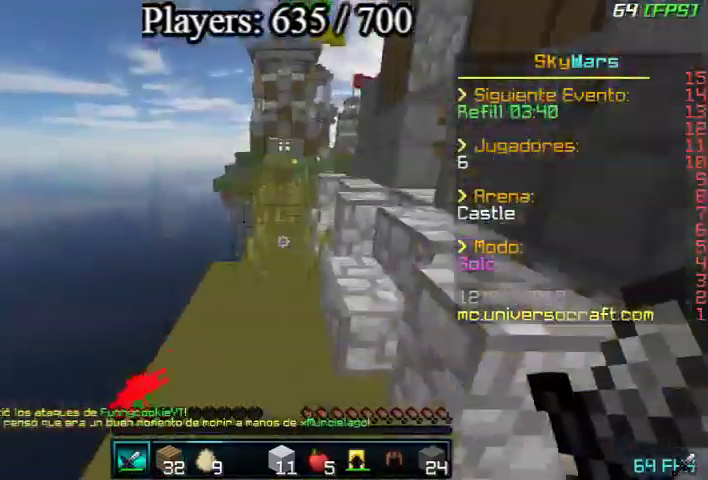
{"keys": ["w"], "mouse": [], "events": [[233, "a", "up"]]}
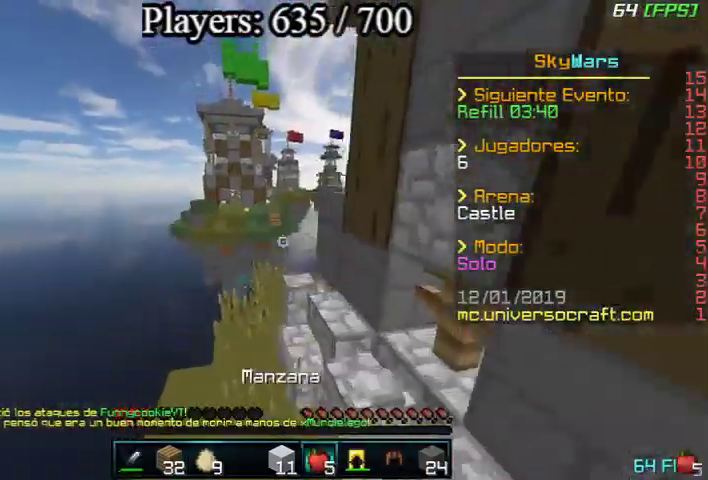
{"keys": ["a", "w"], "mouse": ["left", "right"], "events": [[100, "mouse_right", "down"], [133, "mouse_left", "down"], [500, "a", "down"]]}
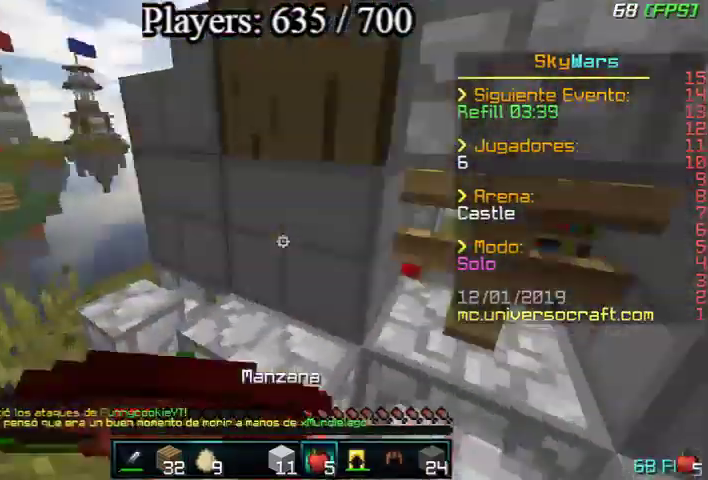
{"keys": ["d", "s"], "mouse": ["left", "right"], "events": [[100, "w", "up"], [200, "s", "down"], [467, "a", "up"], [467, "d", "down"]]}
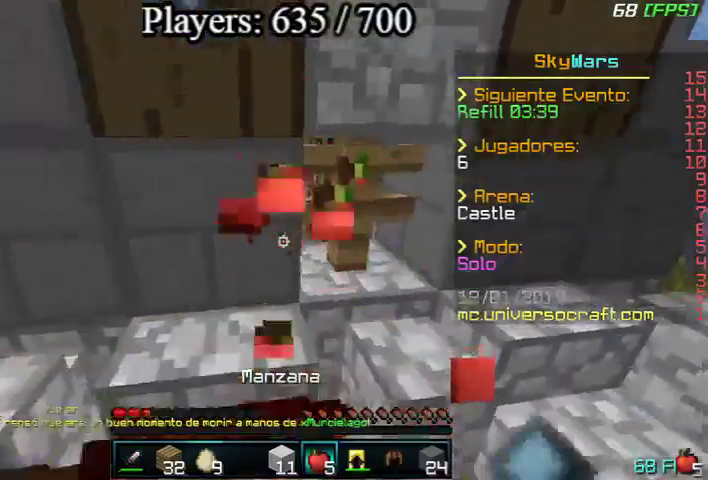
{"keys": ["a", "w"], "mouse": ["left", "right"], "events": [[33, "s", "up"], [433, "a", "down"], [433, "d", "up"], [500, "w", "down"]]}
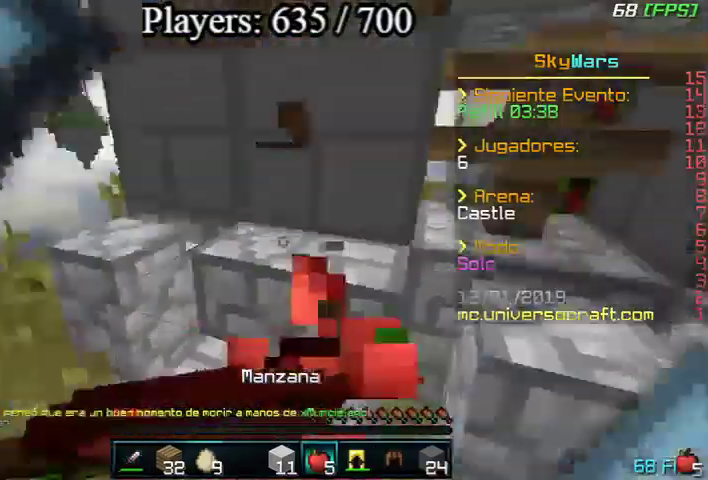
{"keys": ["a", "w"], "mouse": ["left", "right"], "events": [[300, "a", "up"], [500, "a", "down"]]}
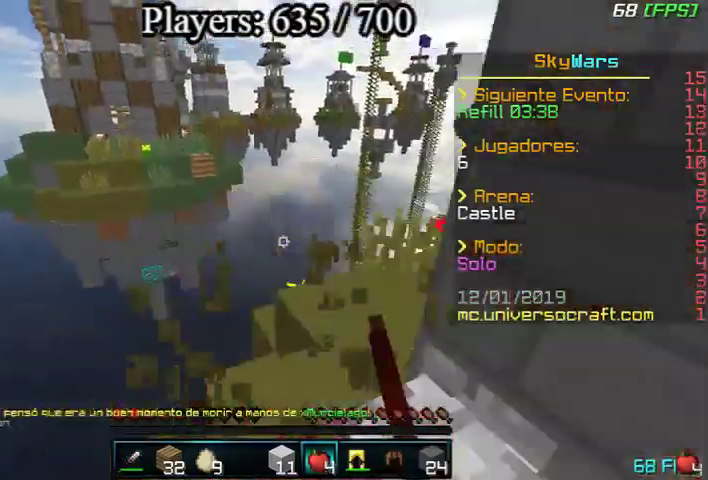
{"keys": ["a", "w"], "mouse": [], "events": [[67, "a", "up"], [67, "mouse_left", "up"], [67, "mouse_right", "up"], [467, "a", "down"]]}
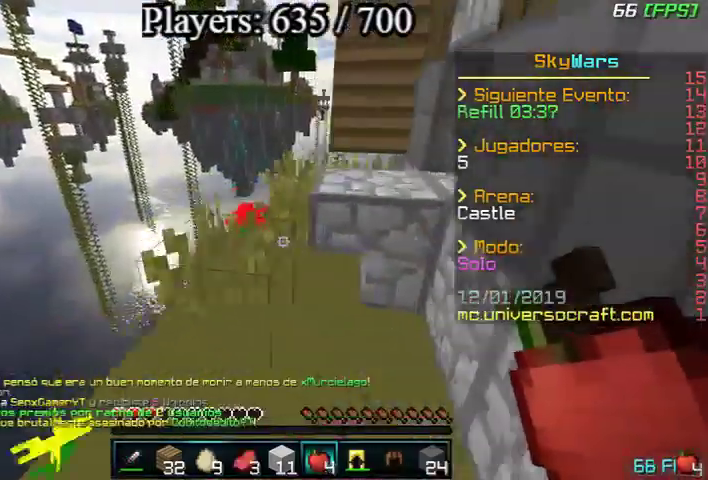
{"keys": ["w"], "mouse": [], "events": [[100, "a", "up"]]}
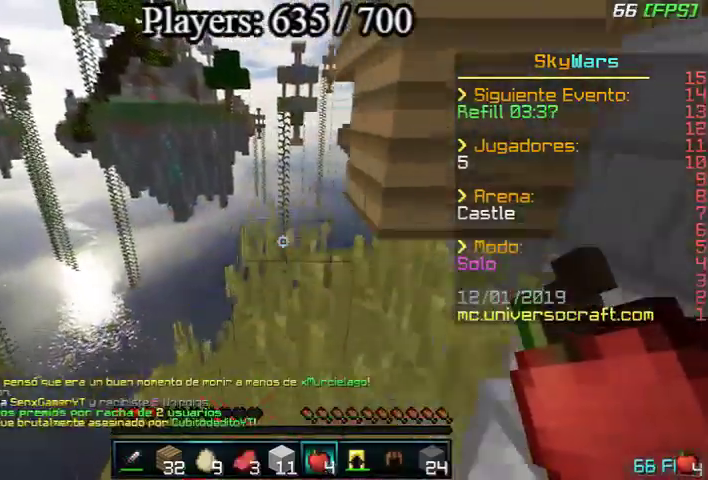
{"keys": ["w"], "mouse": [], "events": []}
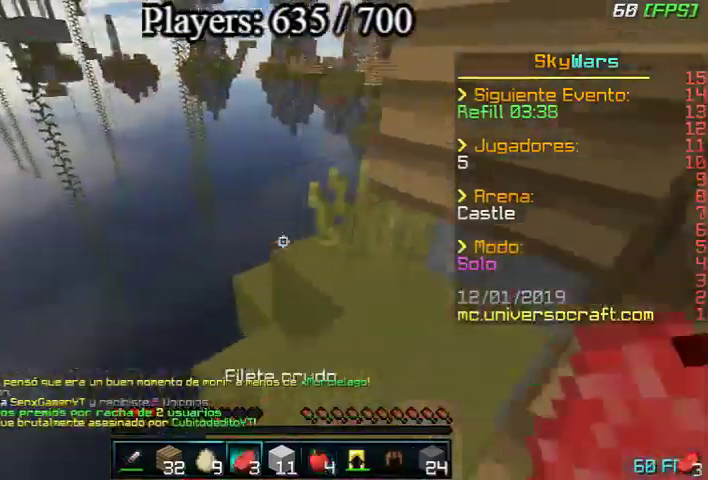
{"keys": ["a", "w"], "mouse": [], "events": [[200, "mouse_right", "down"], [500, "a", "down"], [500, "mouse_right", "up"]]}